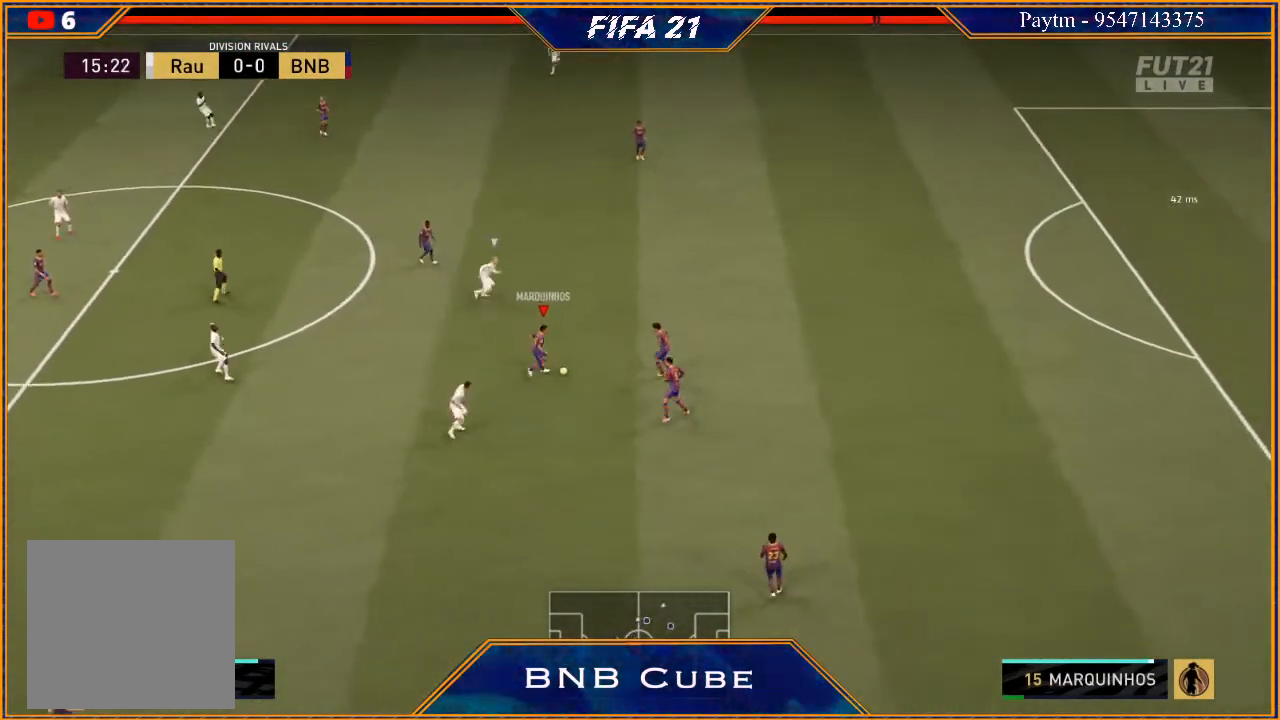
Gameplay with a controller (Xbox layout); each line is a JSON object with the inputs held at the frame after it. "events" lists button and stick changes between this image and that frame as [ms after this image, input, new state], when the widget could be followed in between.
{"buttons": [], "left_stick": "down", "right_stick": "center", "events": [[233, "left_stick", "center"], [367, "left_stick", "down"]]}
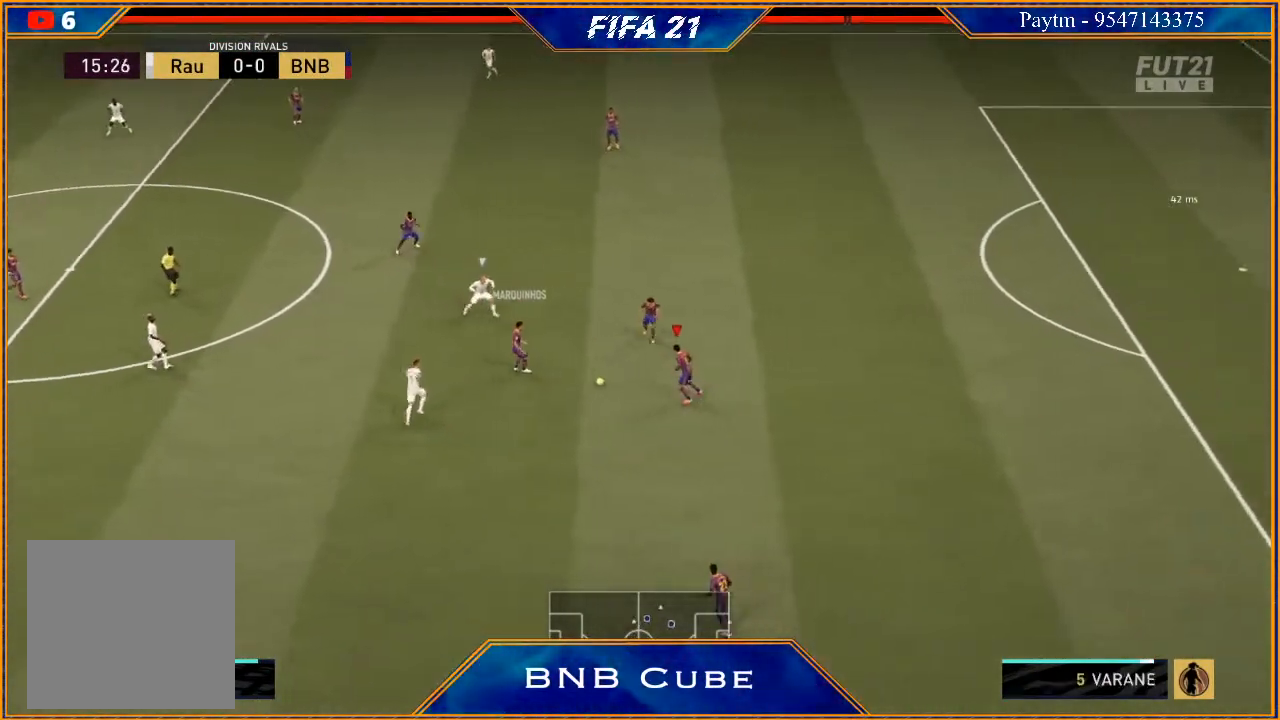
{"buttons": [], "left_stick": "down", "right_stick": "center", "events": []}
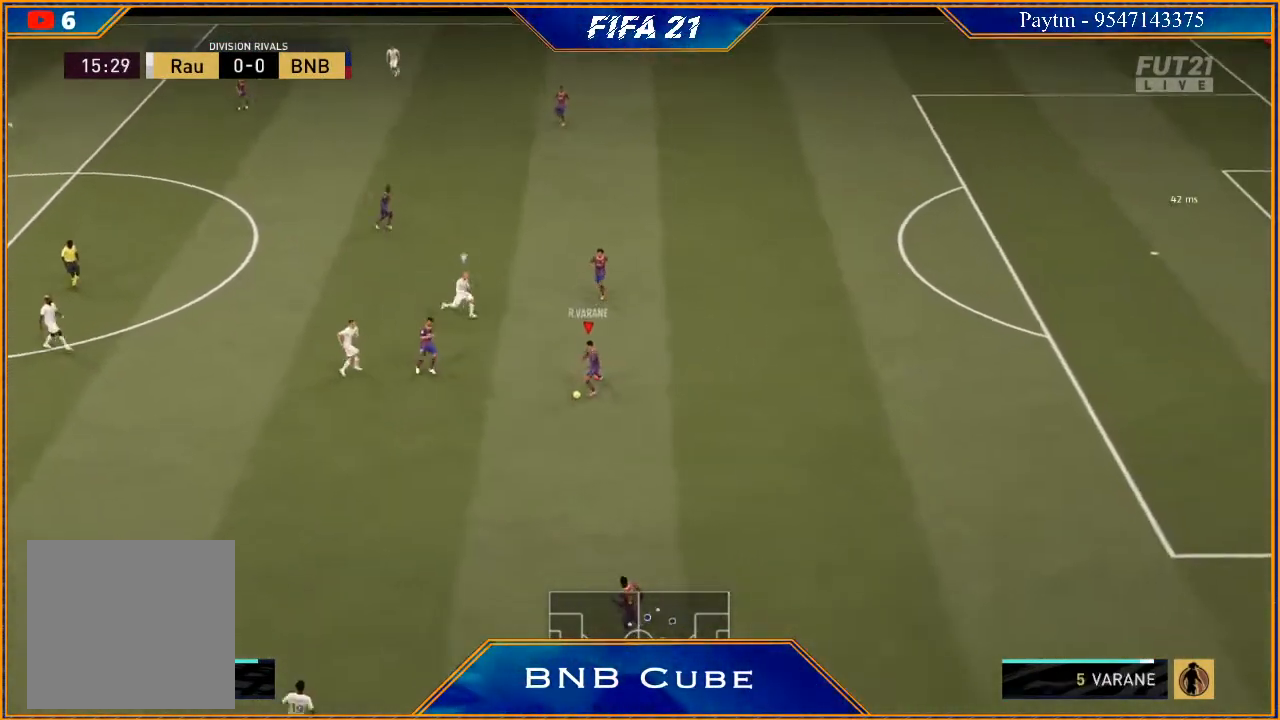
{"buttons": [], "left_stick": "left", "right_stick": "center", "events": [[200, "left_stick", "down-left"], [500, "left_stick", "left"]]}
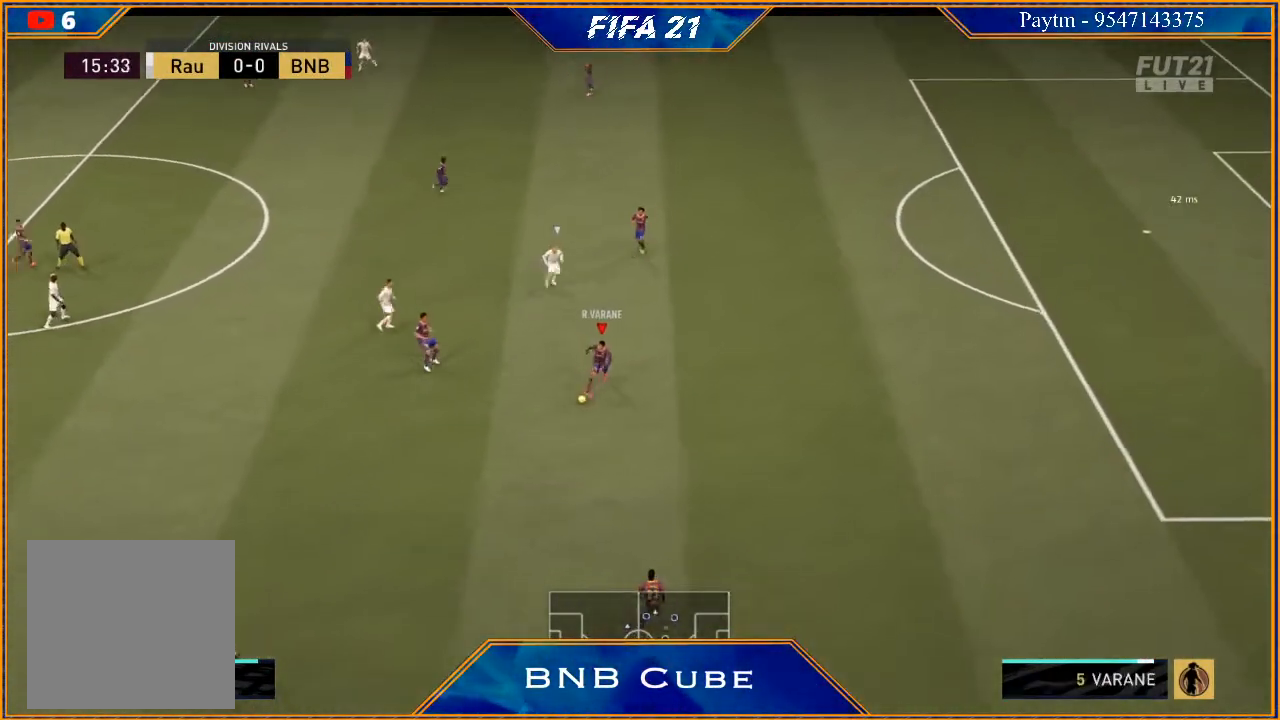
{"buttons": [], "left_stick": "up", "right_stick": "center", "events": [[100, "left_stick", "up-left"], [367, "left_stick", "up"]]}
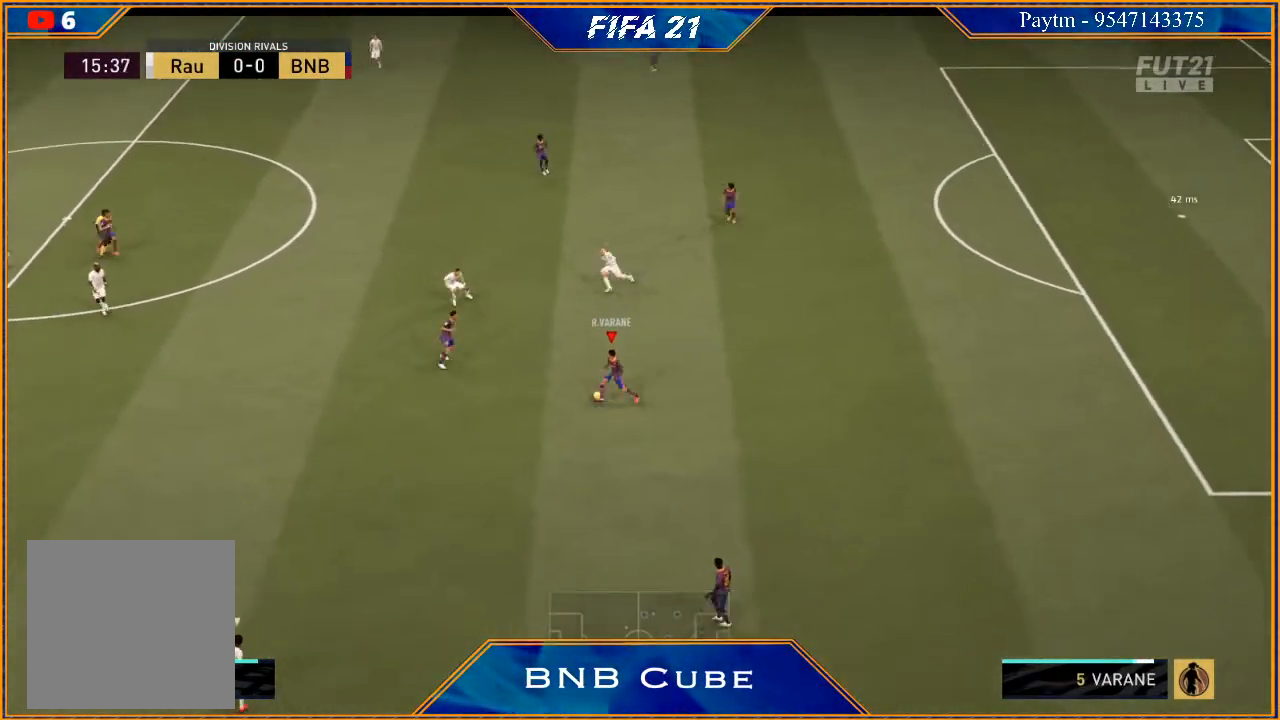
{"buttons": [], "left_stick": "up-right", "right_stick": "center", "events": [[467, "left_stick", "up-right"]]}
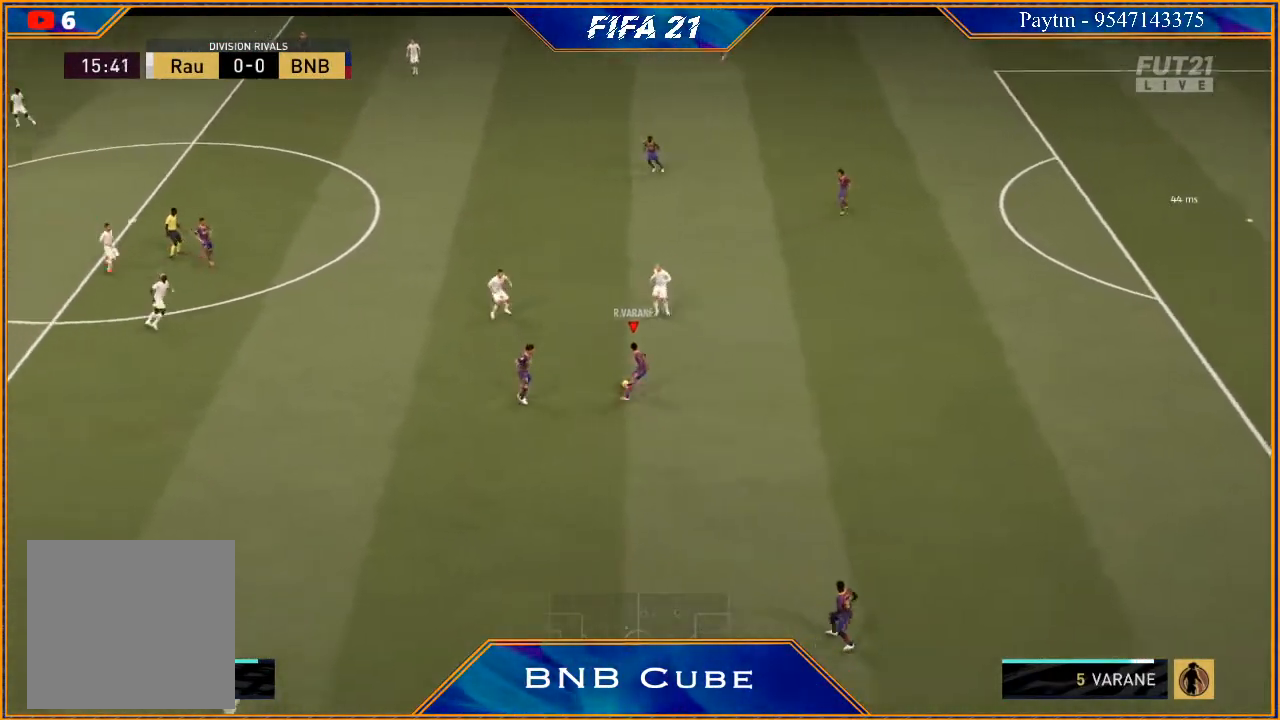
{"buttons": [], "left_stick": "left", "right_stick": "center", "events": [[300, "left_stick", "up-left"], [433, "left_stick", "left"]]}
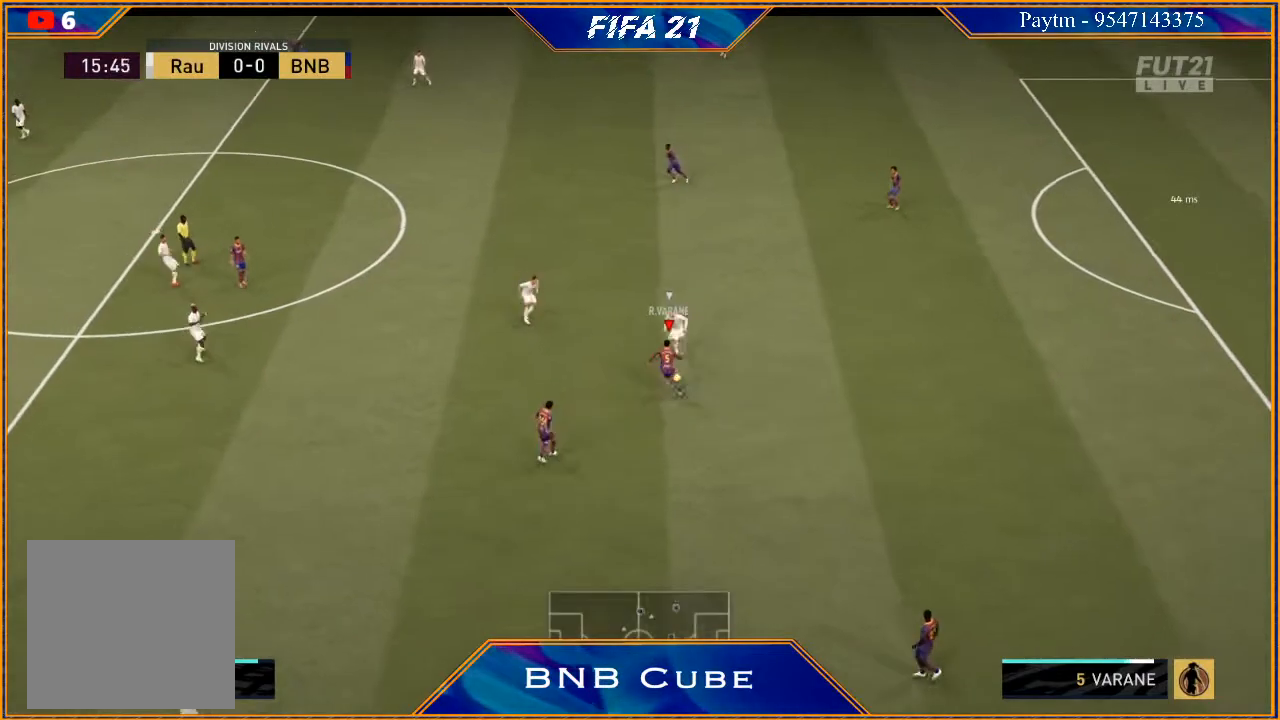
{"buttons": [], "left_stick": "left", "right_stick": "center", "events": [[100, "left_stick", "down-left"], [467, "left_stick", "left"]]}
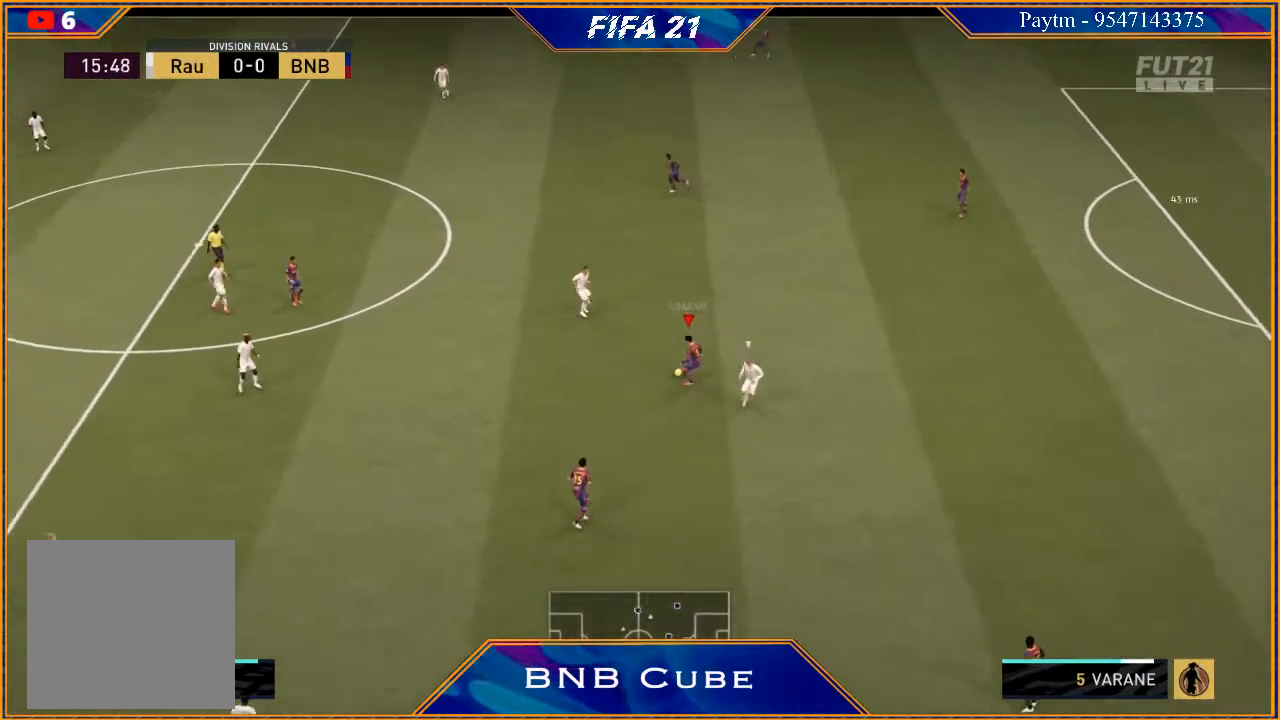
{"buttons": [], "left_stick": "left", "right_stick": "center", "events": []}
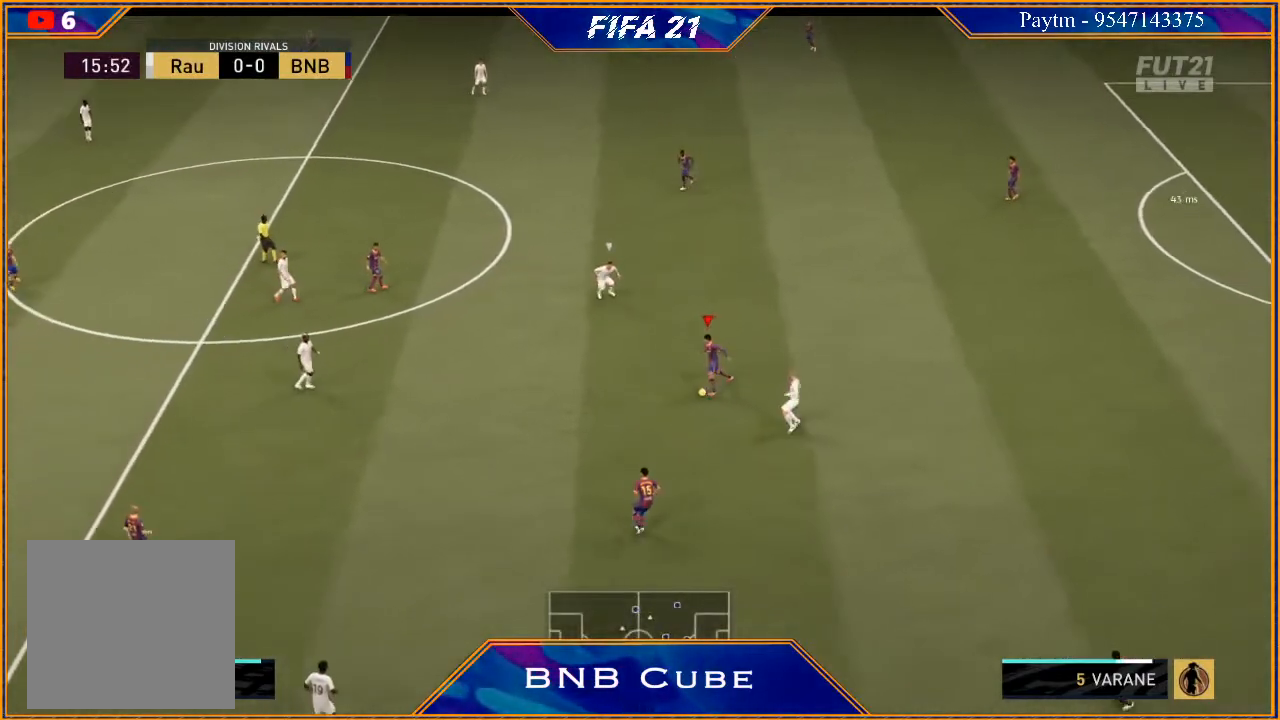
{"buttons": ["R2"], "left_stick": "center", "right_stick": "center", "events": [[67, "A", "down"], [167, "A", "up"], [300, "R2", "down"], [433, "left_stick", "center"]]}
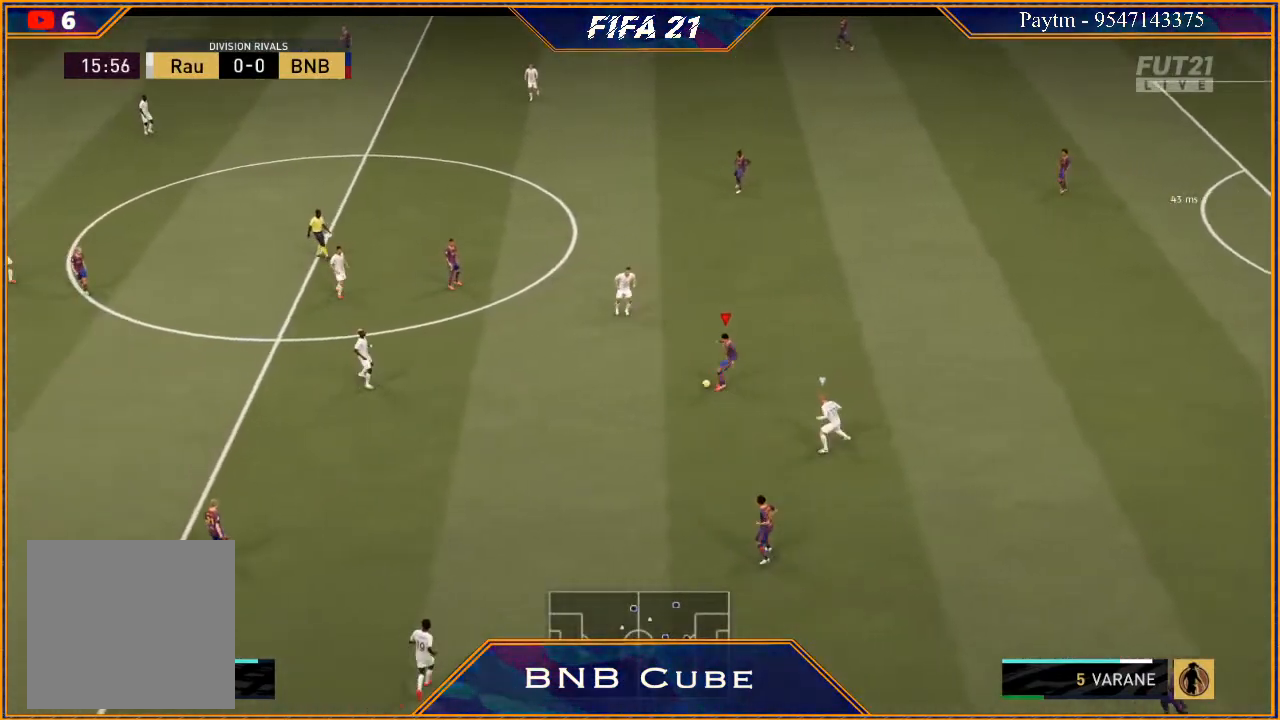
{"buttons": [], "left_stick": "up-right", "right_stick": "center", "events": [[233, "left_stick", "down-left"], [433, "R2", "up"], [433, "left_stick", "center"], [500, "left_stick", "up-right"]]}
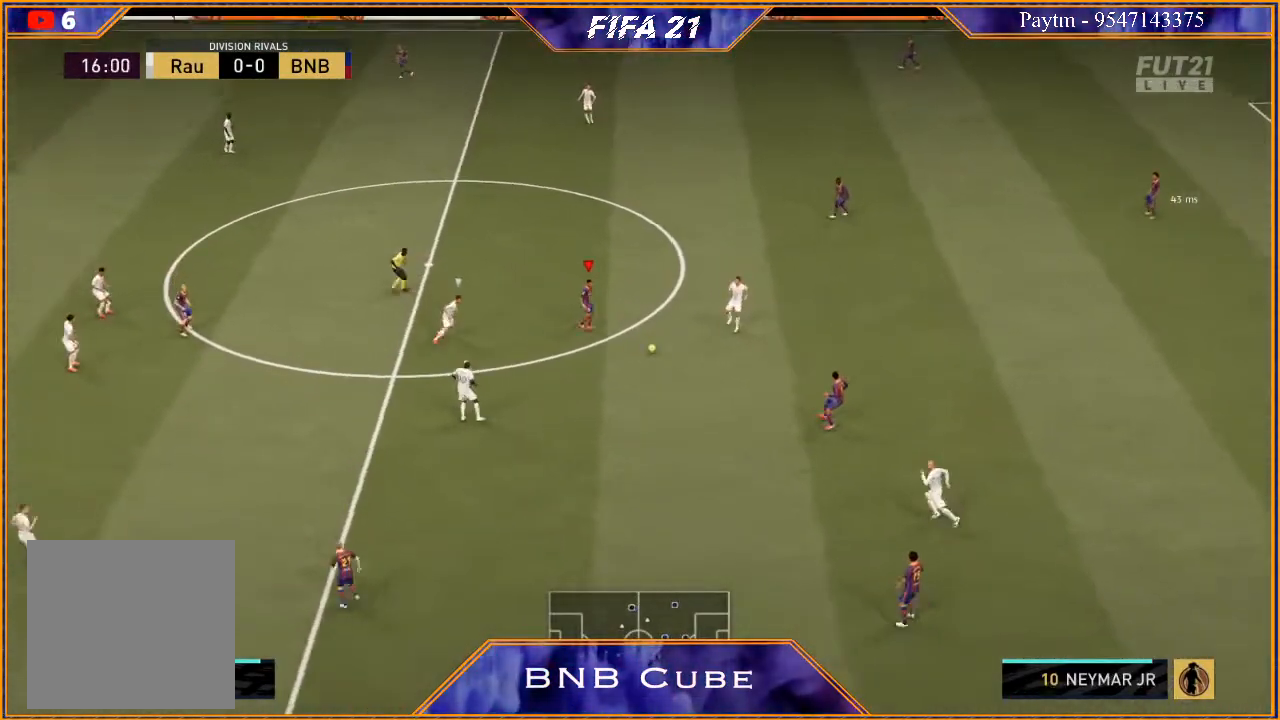
{"buttons": ["R2"], "left_stick": "up", "right_stick": "center", "events": [[100, "Y", "down"], [133, "Y", "up"], [300, "left_stick", "up"], [400, "R2", "down"]]}
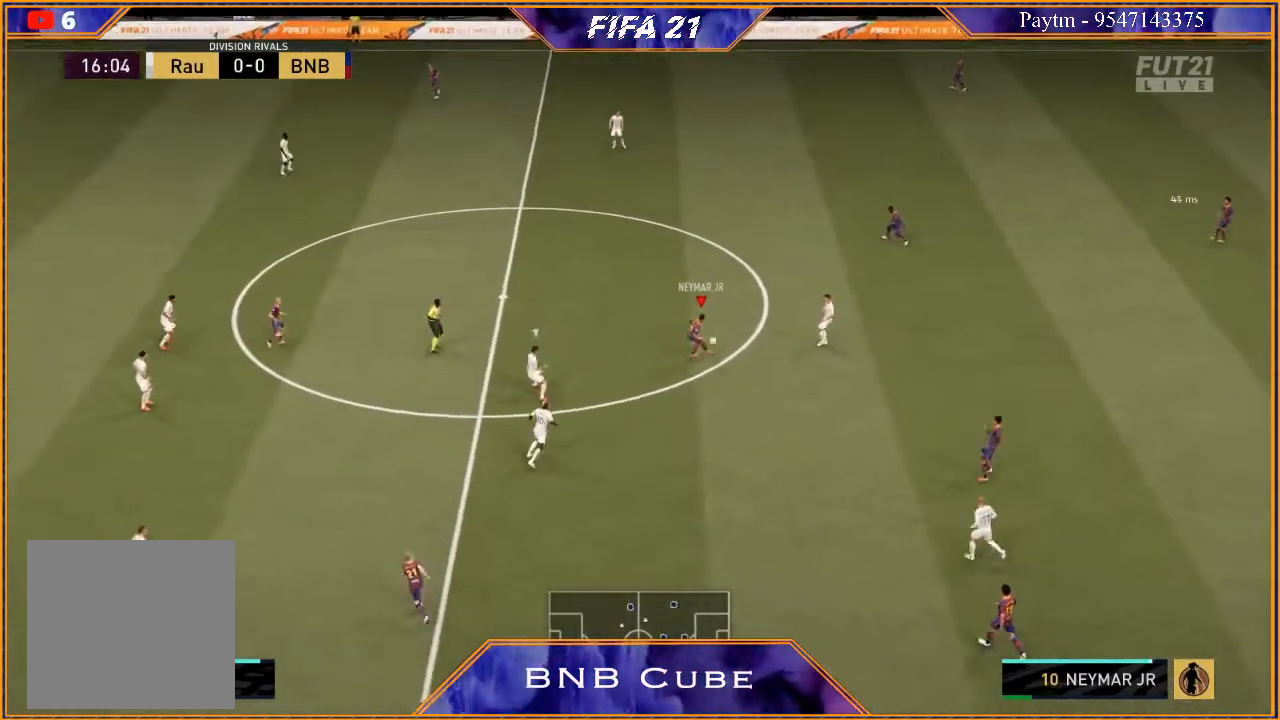
{"buttons": ["R2"], "left_stick": "left", "right_stick": "center", "events": [[233, "left_stick", "up-left"], [400, "left_stick", "left"]]}
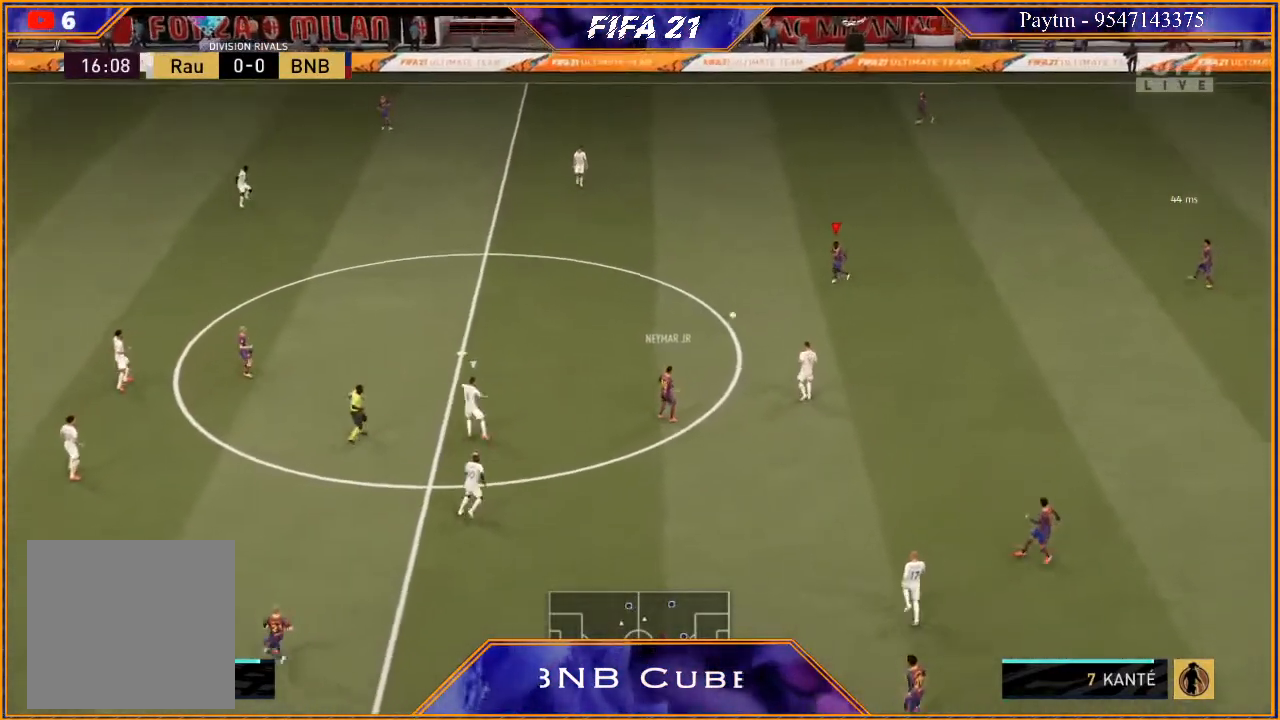
{"buttons": ["R2"], "left_stick": "left", "right_stick": "center", "events": []}
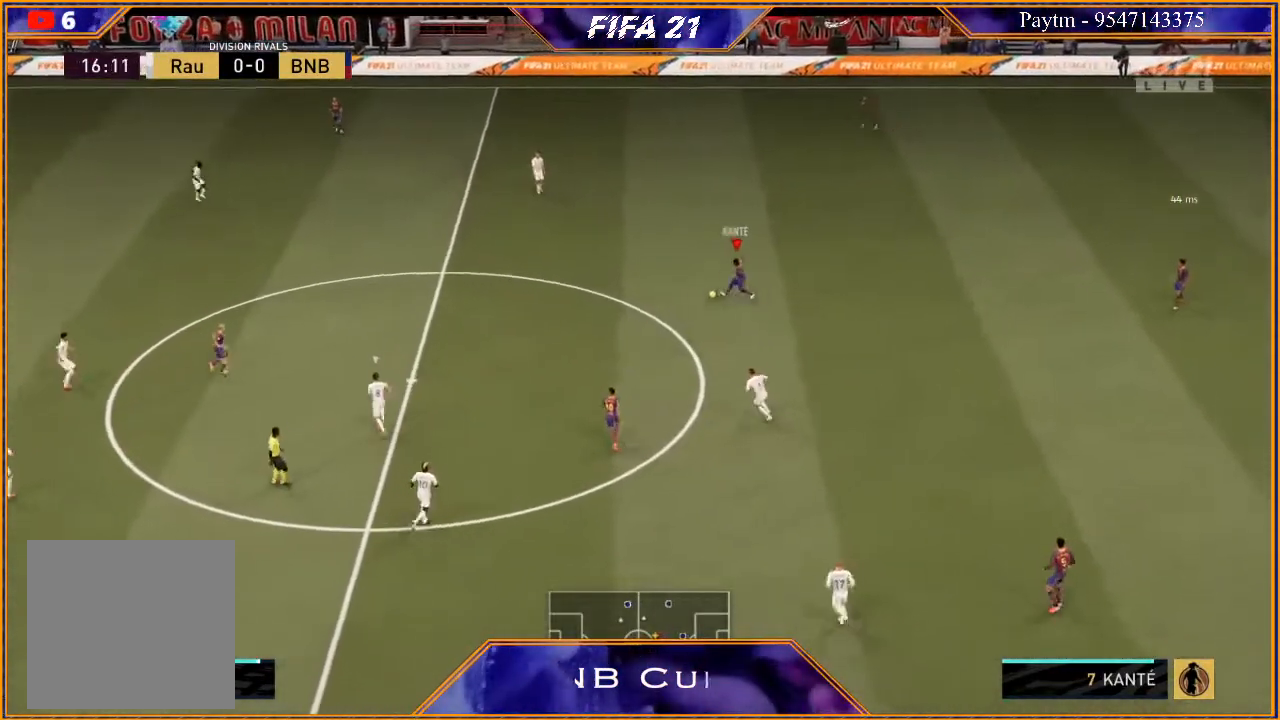
{"buttons": ["L1", "R2"], "left_stick": "left", "right_stick": "center", "events": [[400, "L1", "down"]]}
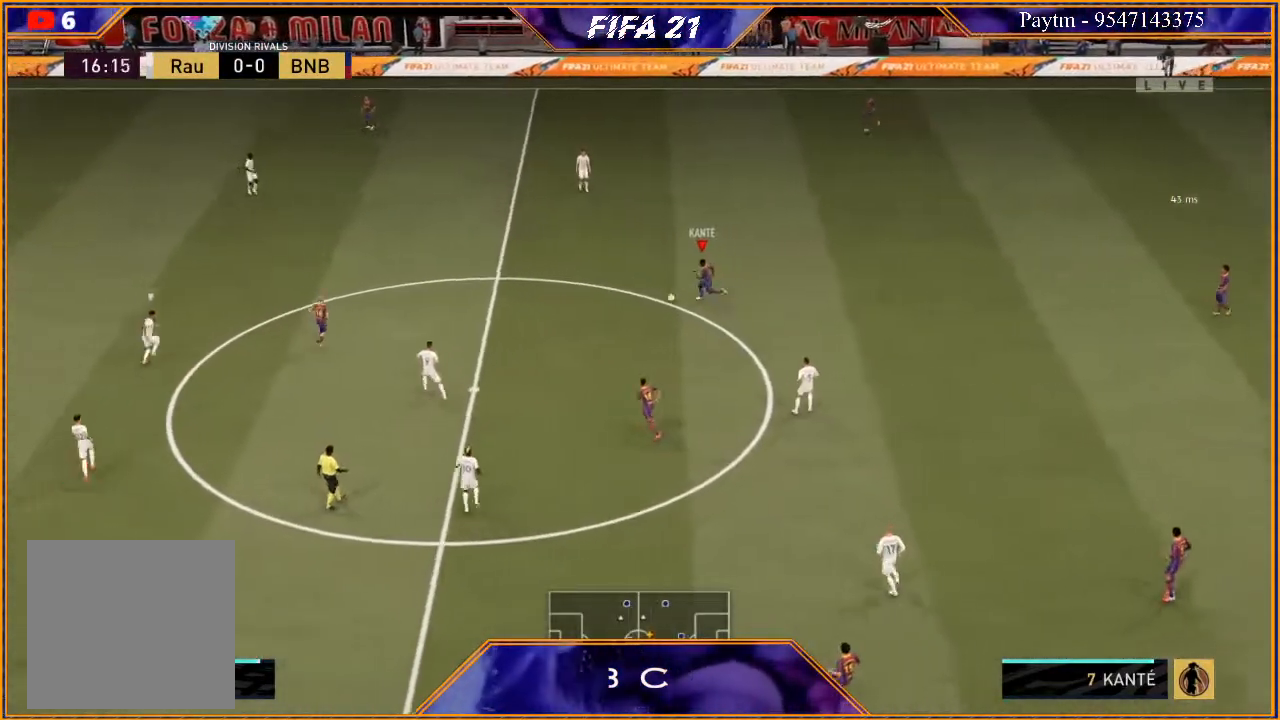
{"buttons": ["R2"], "left_stick": "up-left", "right_stick": "center", "events": [[67, "left_stick", "up-left"], [133, "L1", "up"]]}
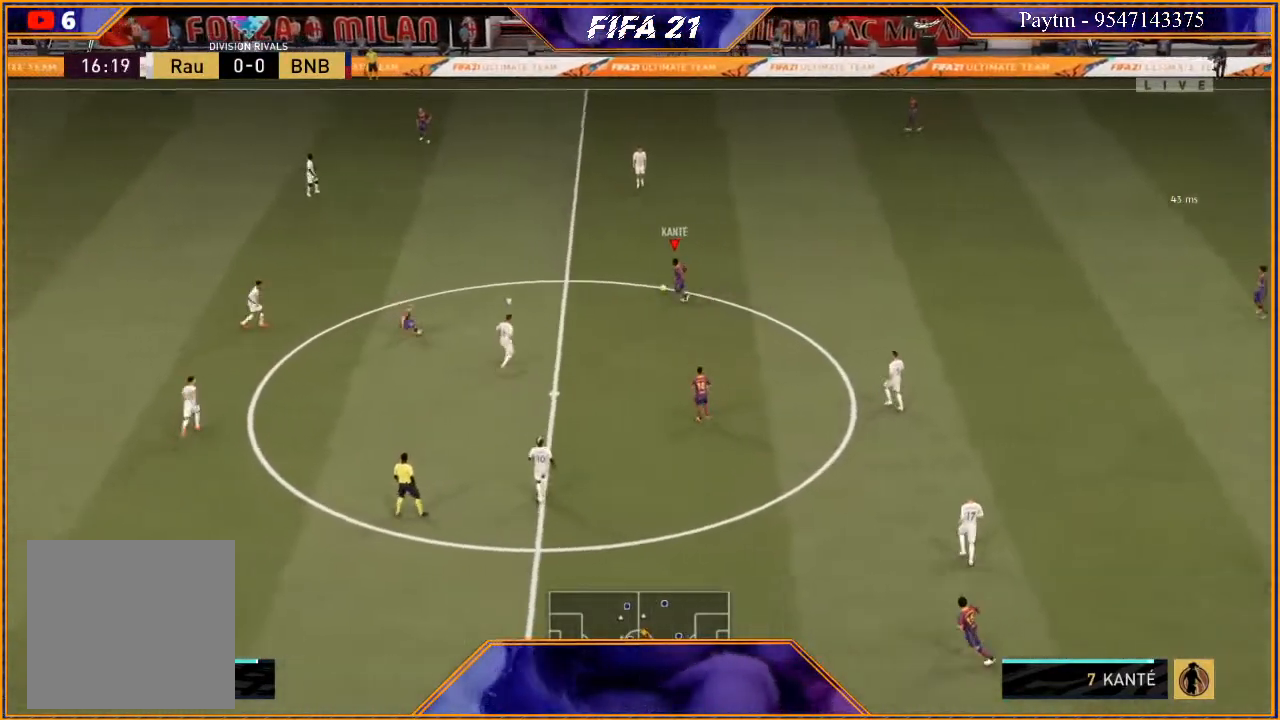
{"buttons": ["R2"], "left_stick": "up-left", "right_stick": "center", "events": []}
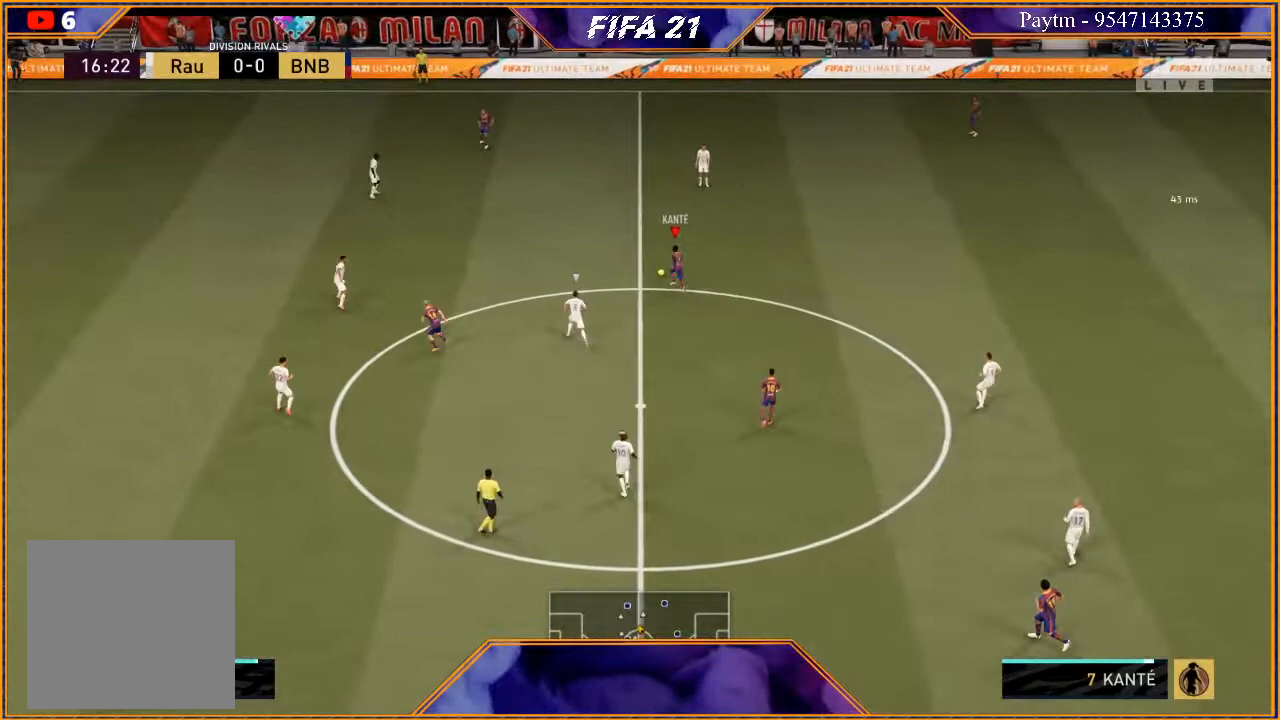
{"buttons": ["R2"], "left_stick": "up-left", "right_stick": "center", "events": []}
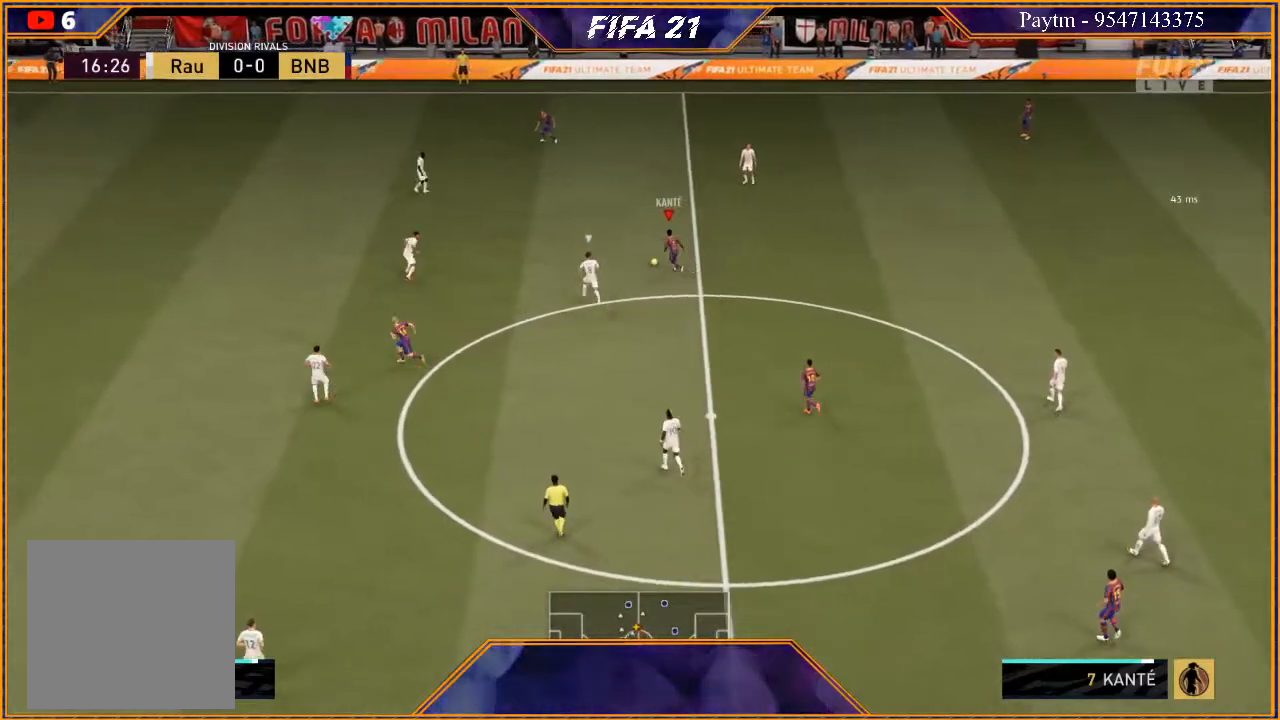
{"buttons": ["R2"], "left_stick": "up-left", "right_stick": "center", "events": []}
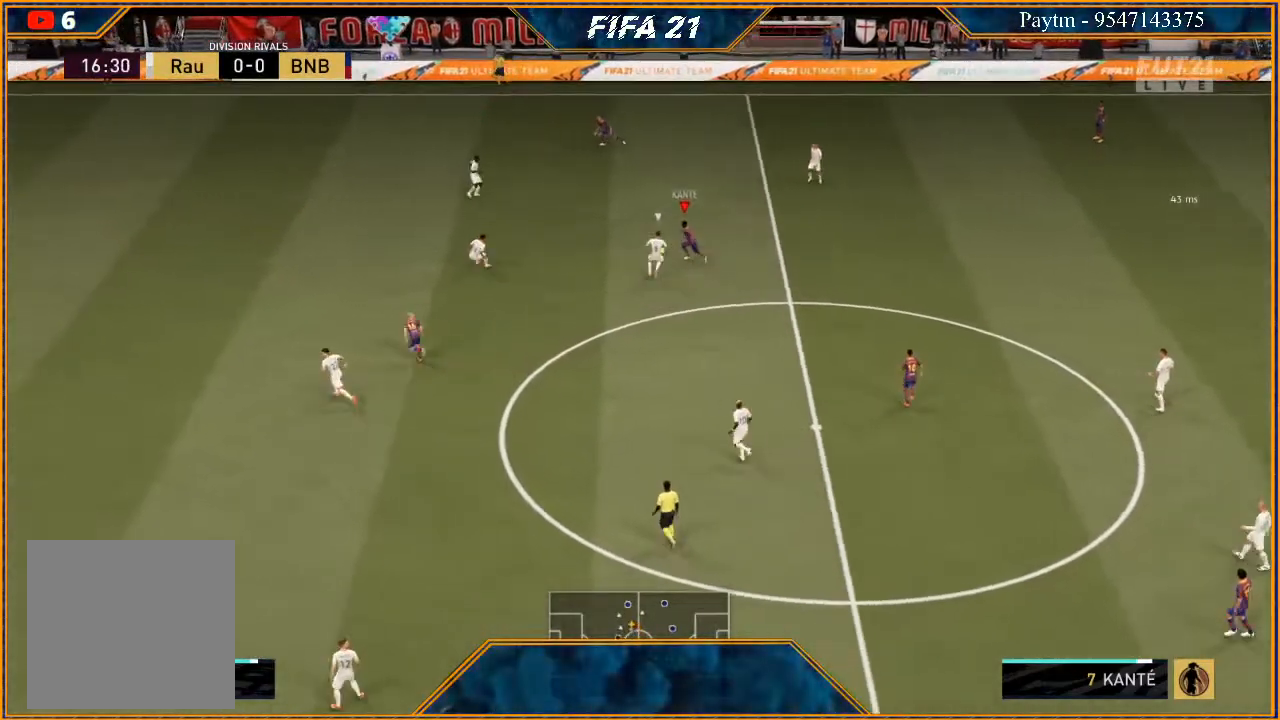
{"buttons": ["R2"], "left_stick": "up-left", "right_stick": "center", "events": []}
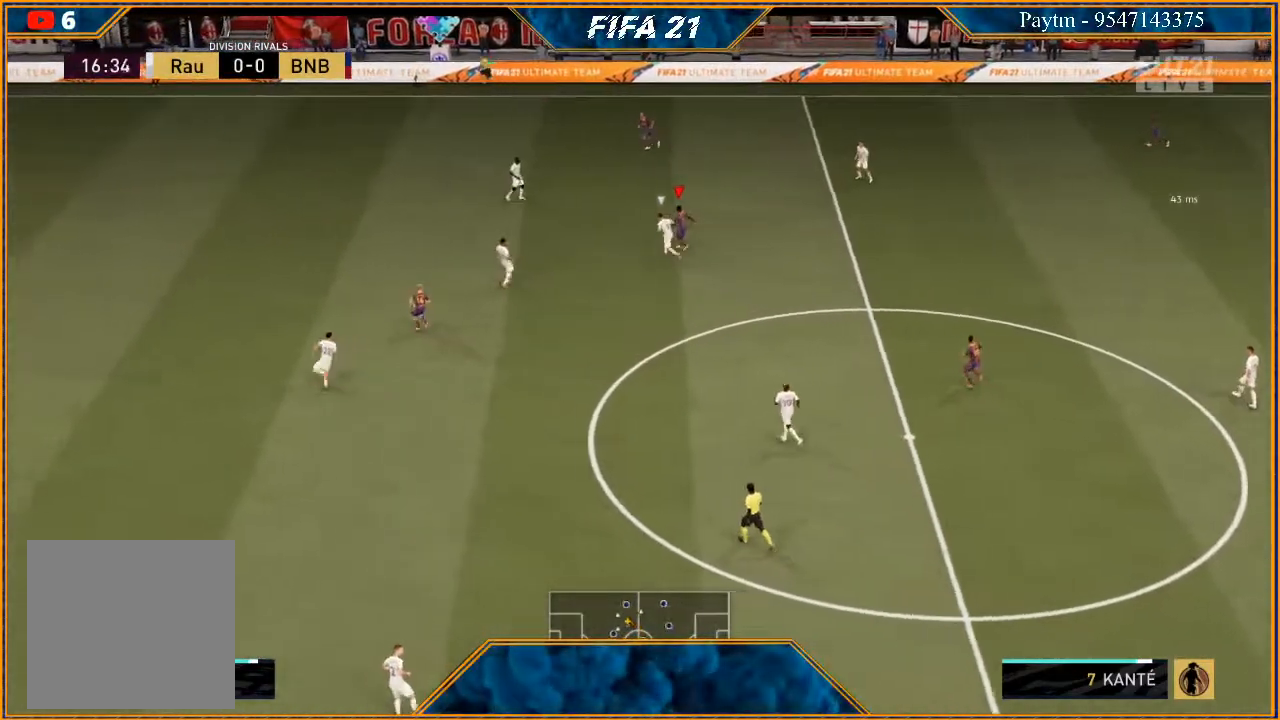
{"buttons": ["A"], "left_stick": "center", "right_stick": "center", "events": [[300, "X", "down"], [400, "R2", "up"], [400, "X", "up"], [400, "left_stick", "center"], [467, "A", "down"]]}
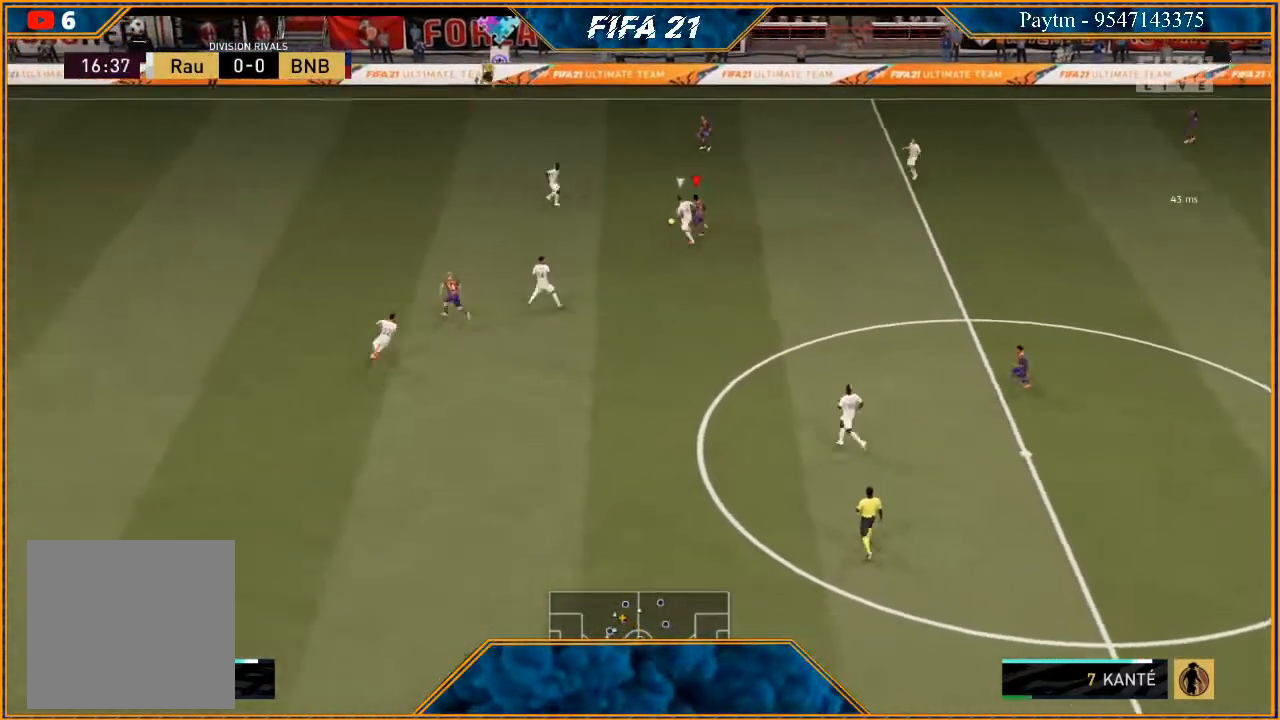
{"buttons": ["R2"], "left_stick": "down", "right_stick": "center", "events": [[33, "A", "up"], [333, "left_stick", "down"], [400, "R2", "down"]]}
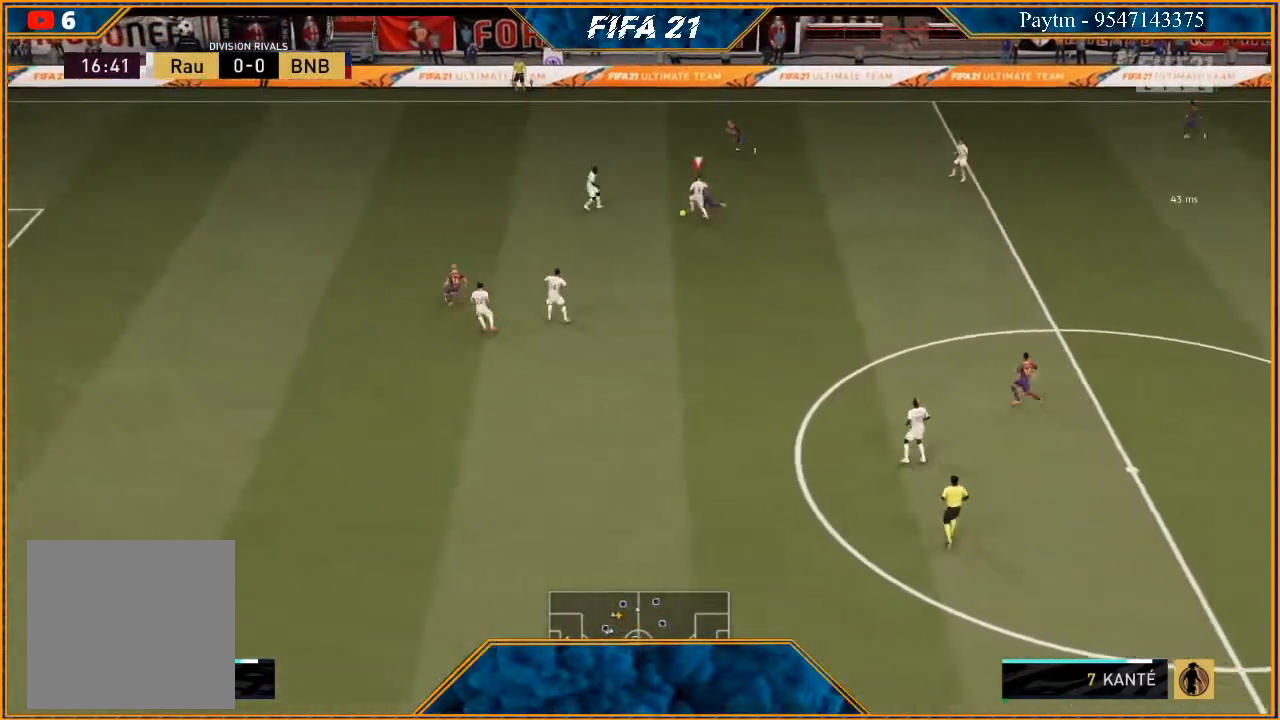
{"buttons": ["R2"], "left_stick": "down", "right_stick": "center", "events": []}
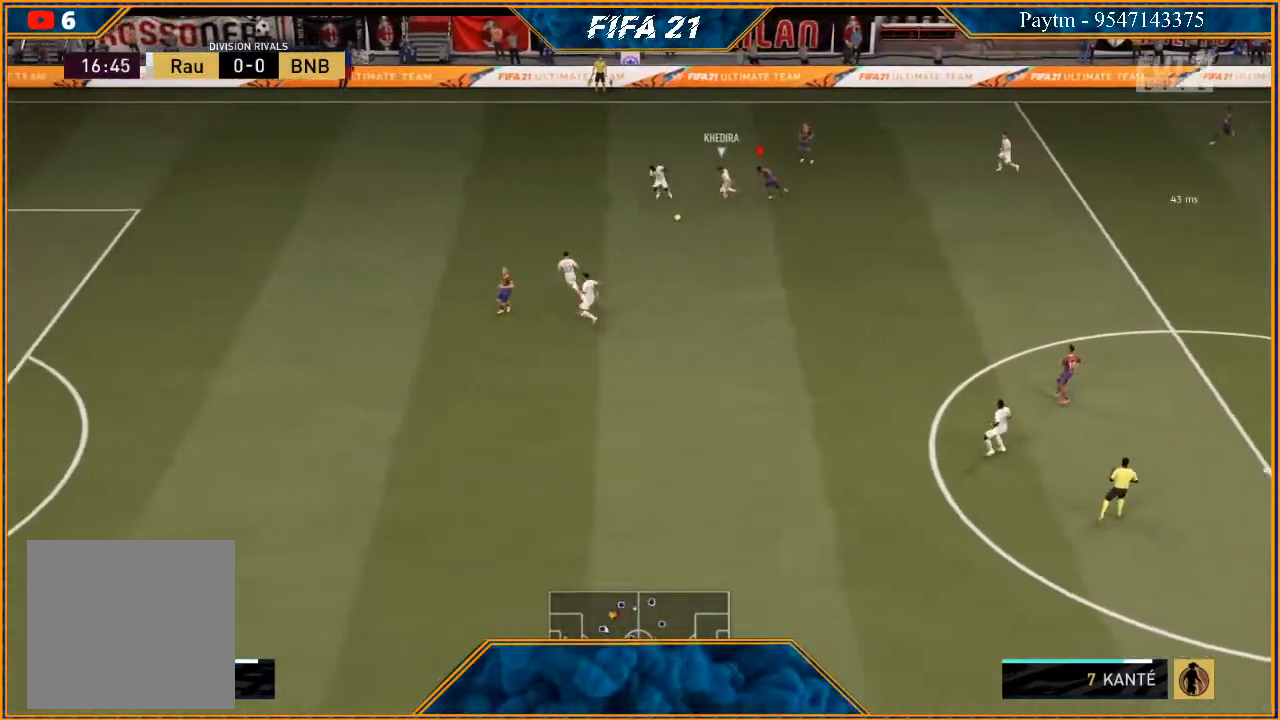
{"buttons": ["L2", "R2"], "left_stick": "down-left", "right_stick": "center", "events": [[167, "L2", "down"], [267, "left_stick", "down-left"]]}
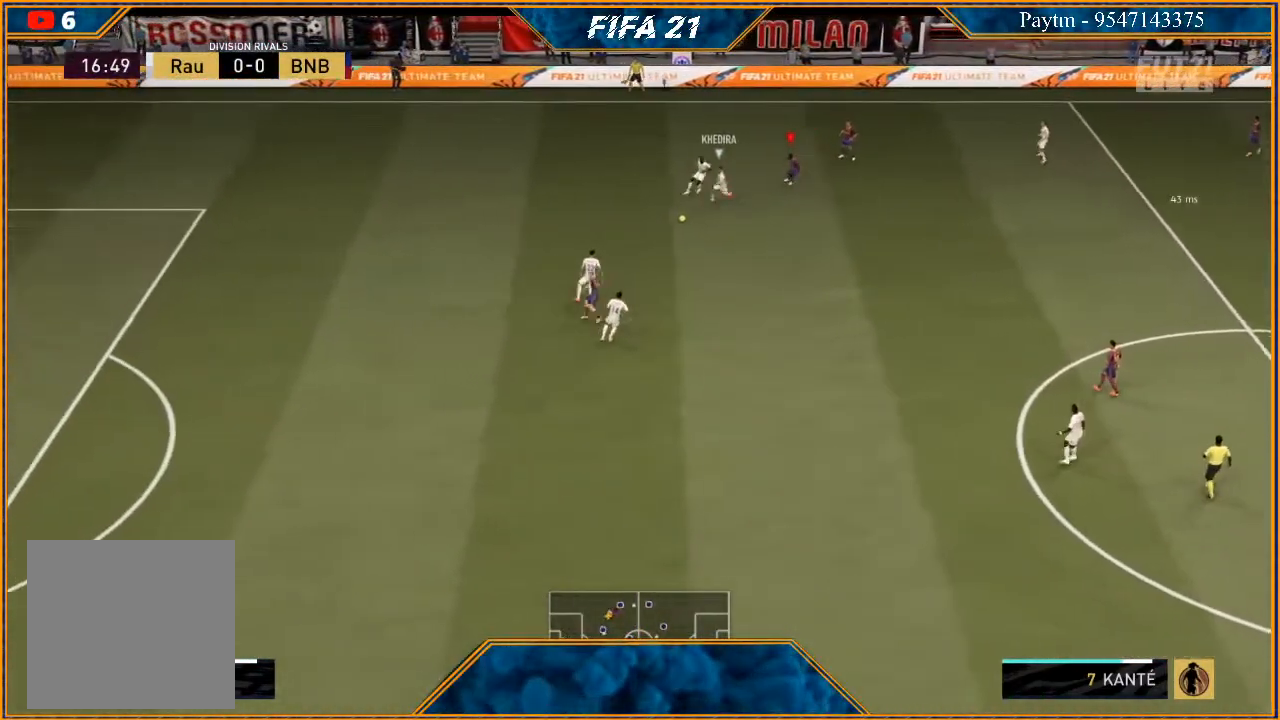
{"buttons": ["B", "L2", "R2"], "left_stick": "down-left", "right_stick": "center", "events": [[500, "B", "down"]]}
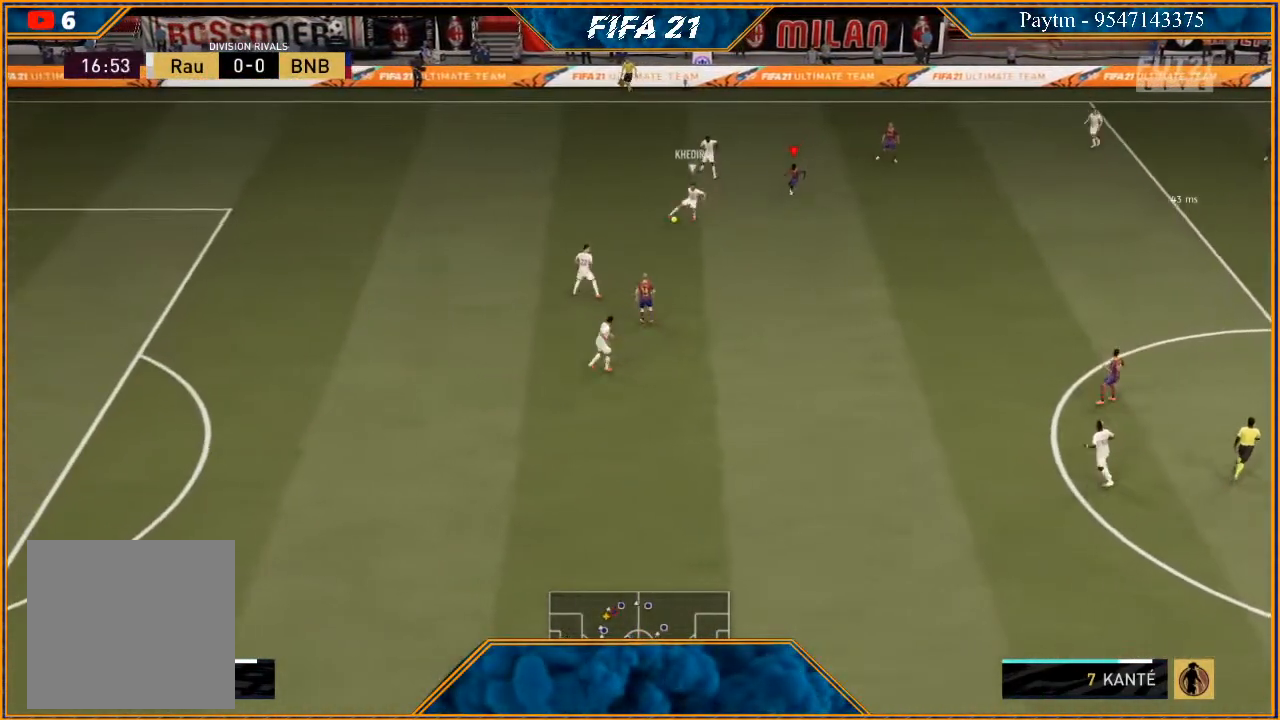
{"buttons": ["L2", "R2"], "left_stick": "down", "right_stick": "center", "events": [[33, "B", "up"], [433, "B", "down"], [467, "B", "up"], [467, "left_stick", "down"]]}
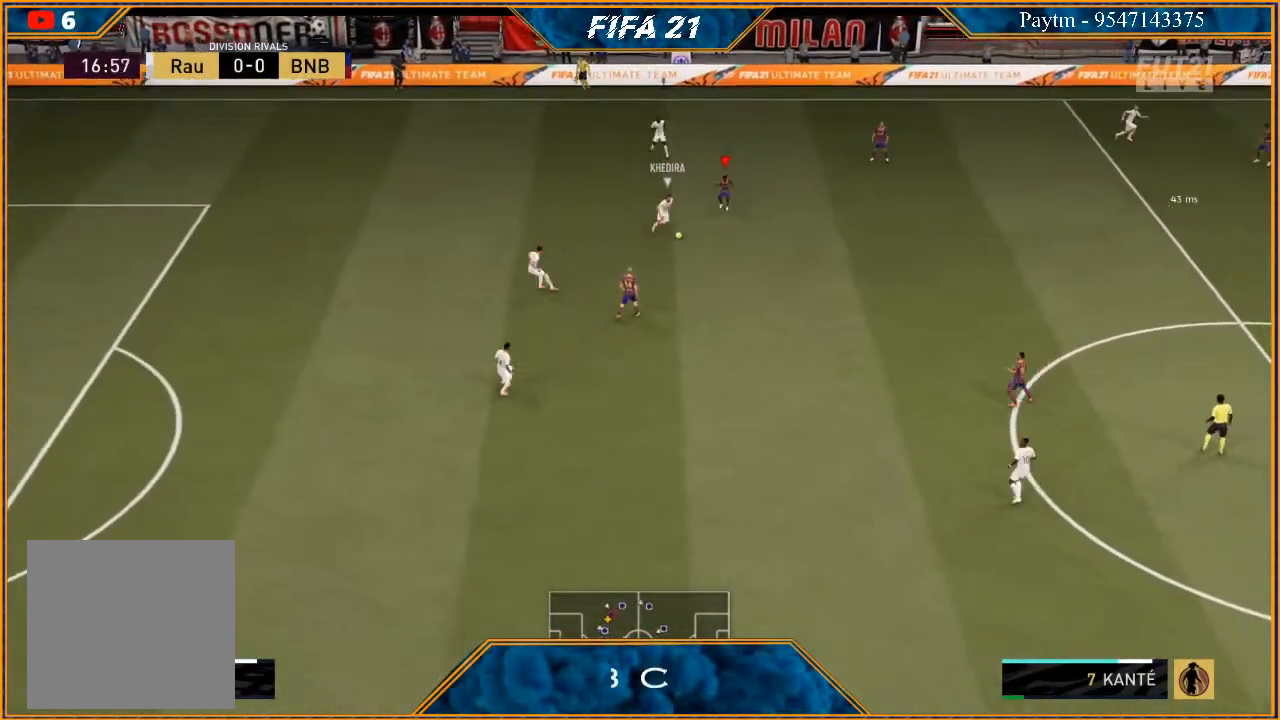
{"buttons": ["L2", "R2"], "left_stick": "down", "right_stick": "center", "events": []}
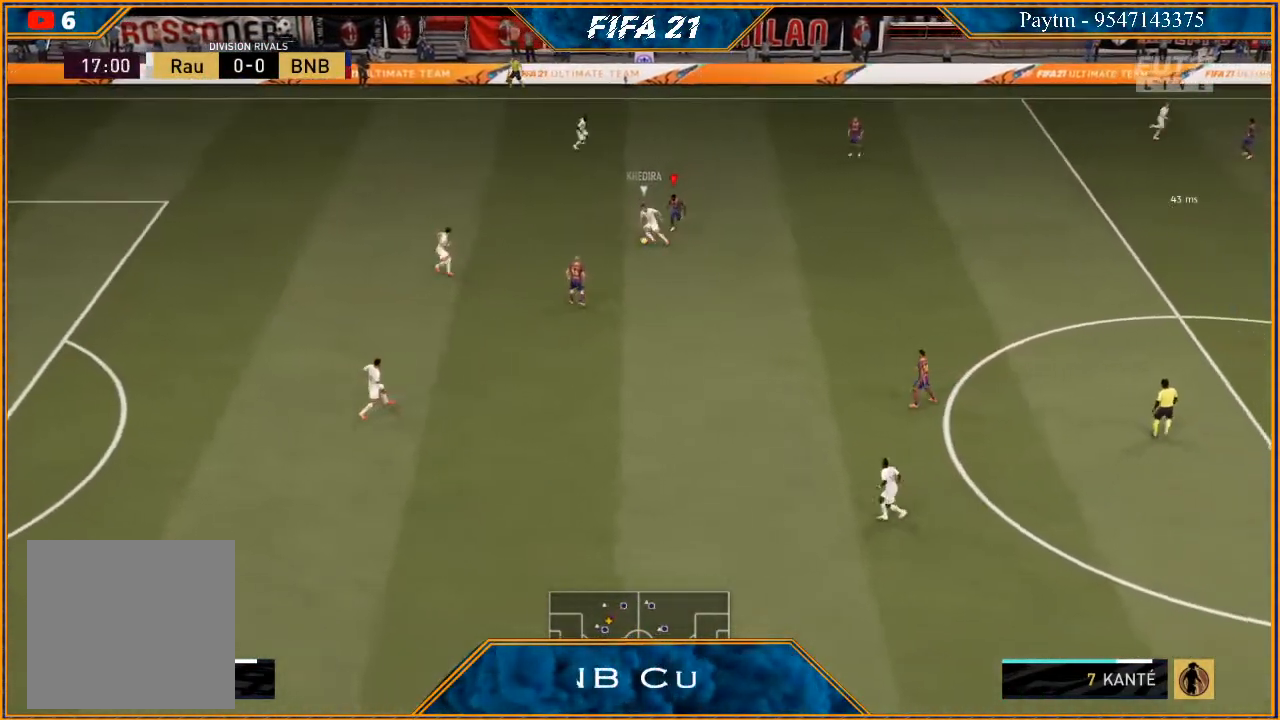
{"buttons": ["L2", "R2"], "left_stick": "up-left", "right_stick": "center", "events": [[200, "left_stick", "down-left"], [300, "left_stick", "left"], [433, "left_stick", "up-left"]]}
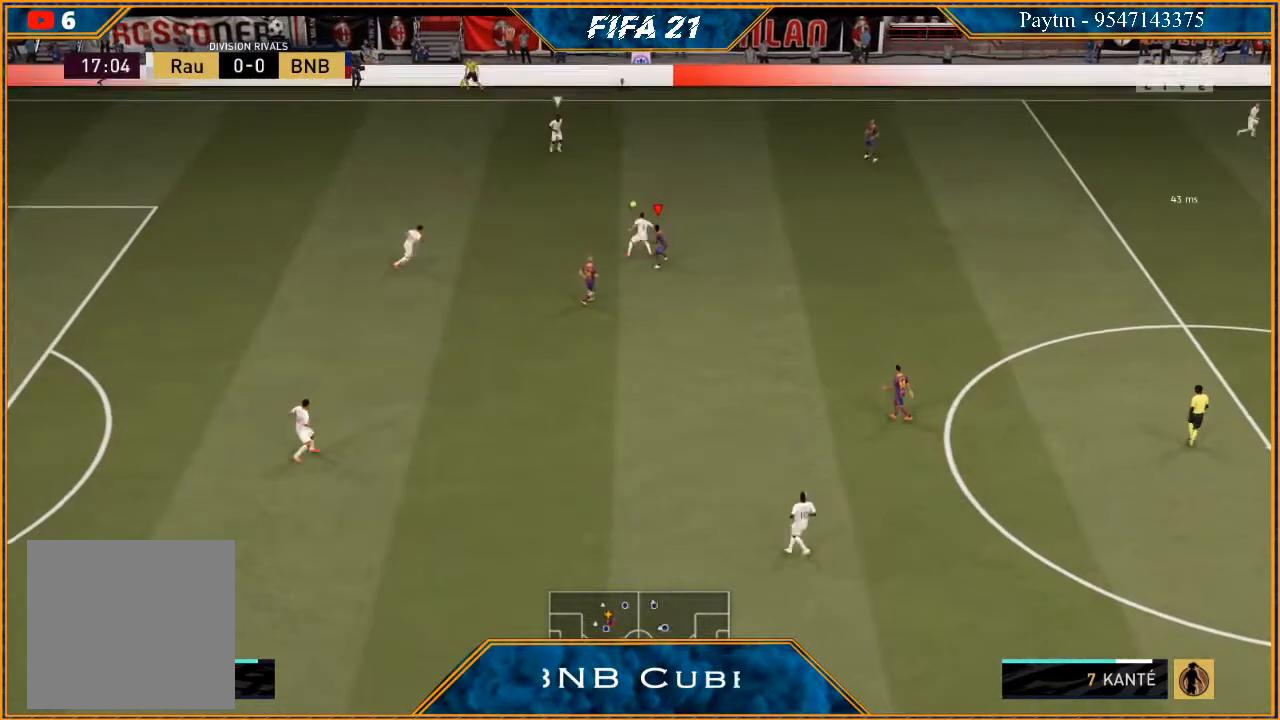
{"buttons": ["L2", "R2"], "left_stick": "up-right", "right_stick": "center", "events": [[67, "left_stick", "up"], [300, "left_stick", "up-right"]]}
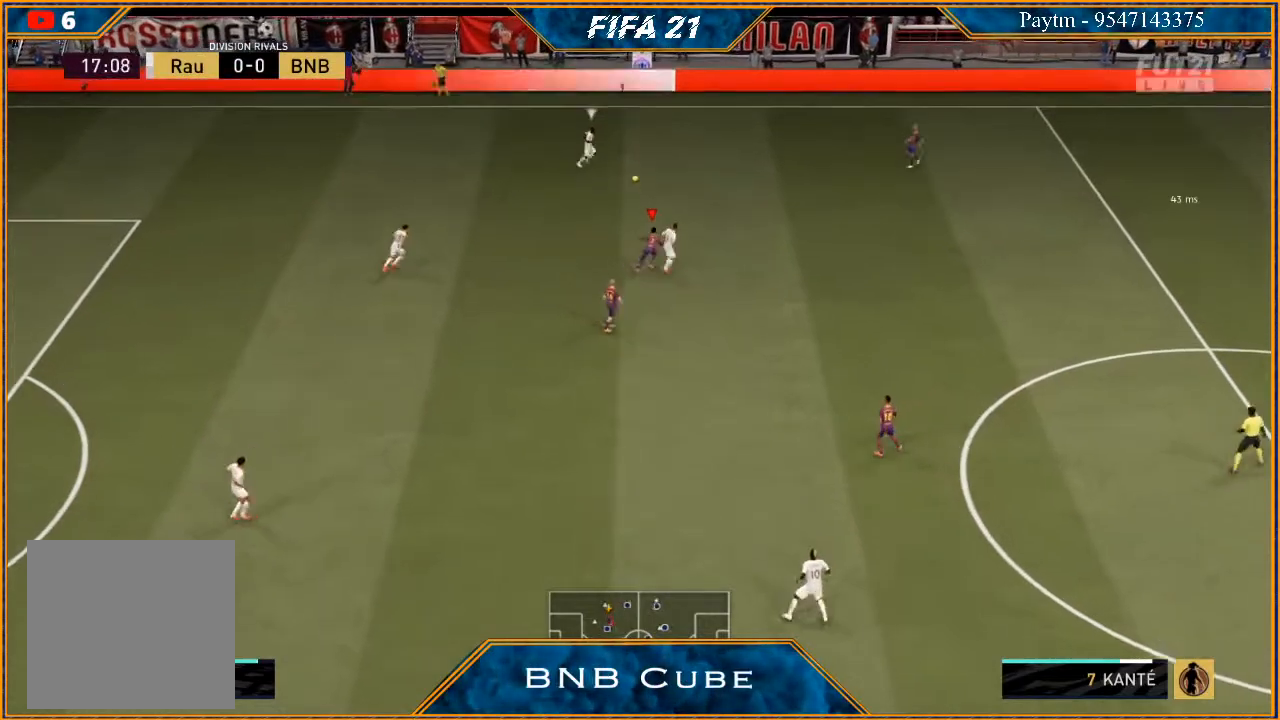
{"buttons": ["L1", "R2"], "left_stick": "right", "right_stick": "center", "events": [[300, "L2", "up"], [300, "left_stick", "right"], [400, "L1", "down"]]}
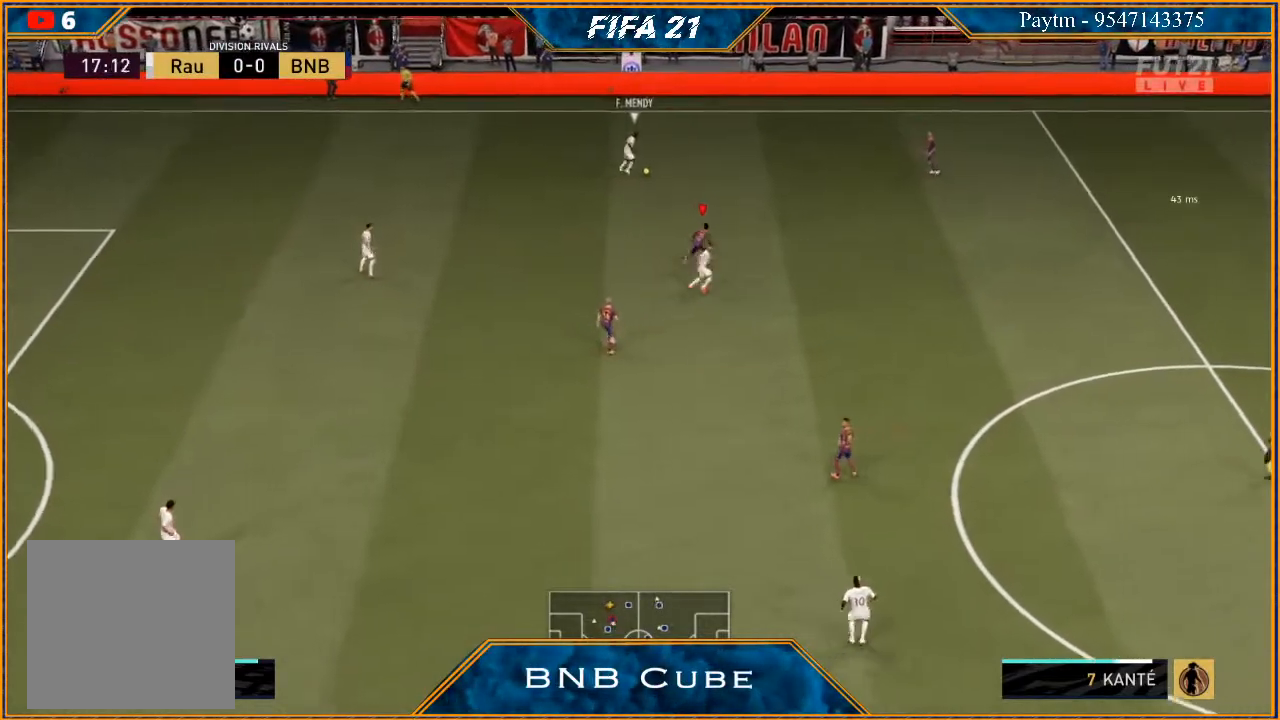
{"buttons": ["L2", "R2"], "left_stick": "down-left", "right_stick": "center", "events": [[67, "L1", "up"], [133, "left_stick", "down-right"], [233, "left_stick", "down-left"], [300, "L2", "down"]]}